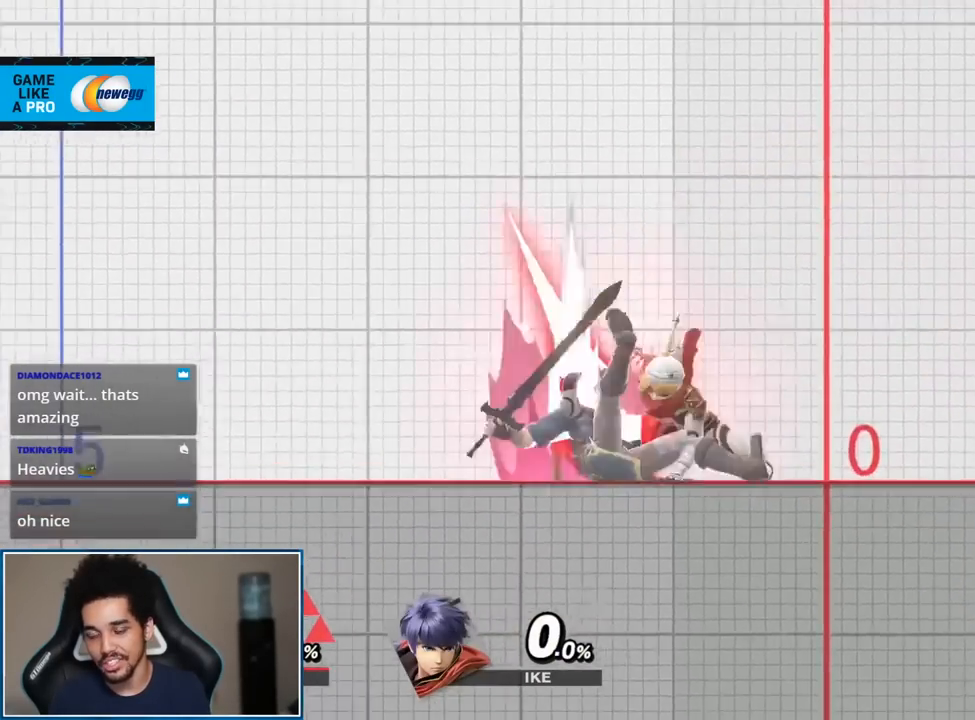
Gameplay with a controller (Nintendo layout); each line is a JSON object with the inputs held at the frame after it. "events" lists button and stick changes between this image and that frame as [ms after this image, input, new state], when the widget could be followed in between. Not read: L3 R3.
{"buttons": [], "left_stick": "up-left", "right_stick": "center", "events": [[350, "left_stick", "up-left"]]}
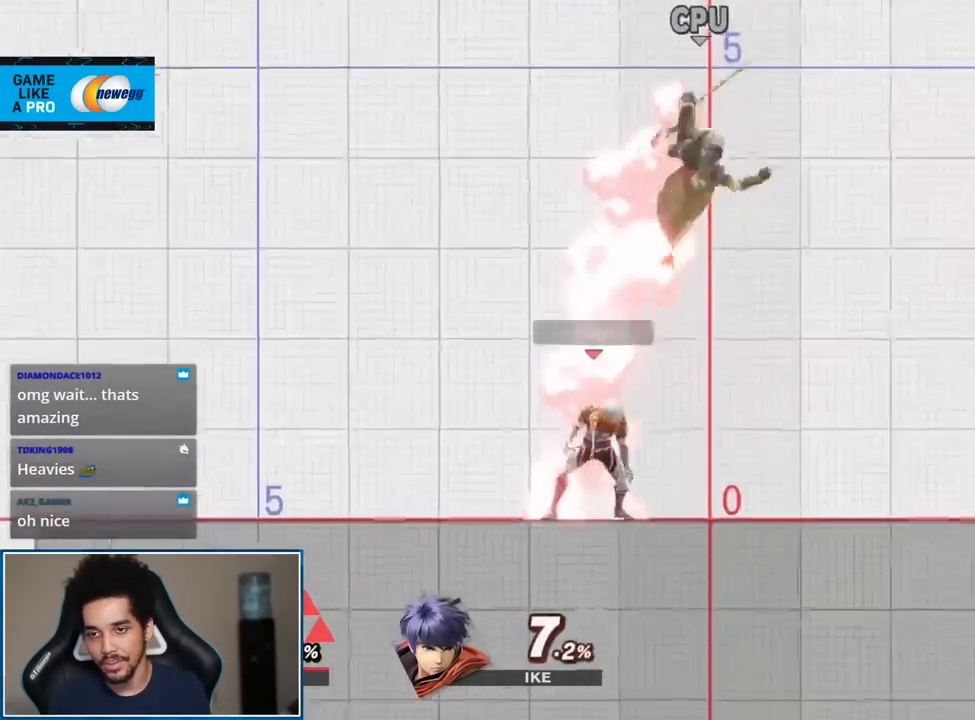
{"buttons": [], "left_stick": "up-right", "right_stick": "center", "events": [[17, "left_stick", "center"], [50, "Y", "down"], [100, "right_stick", "right"], [133, "Y", "up"], [267, "right_stick", "center"], [333, "left_stick", "up-right"]]}
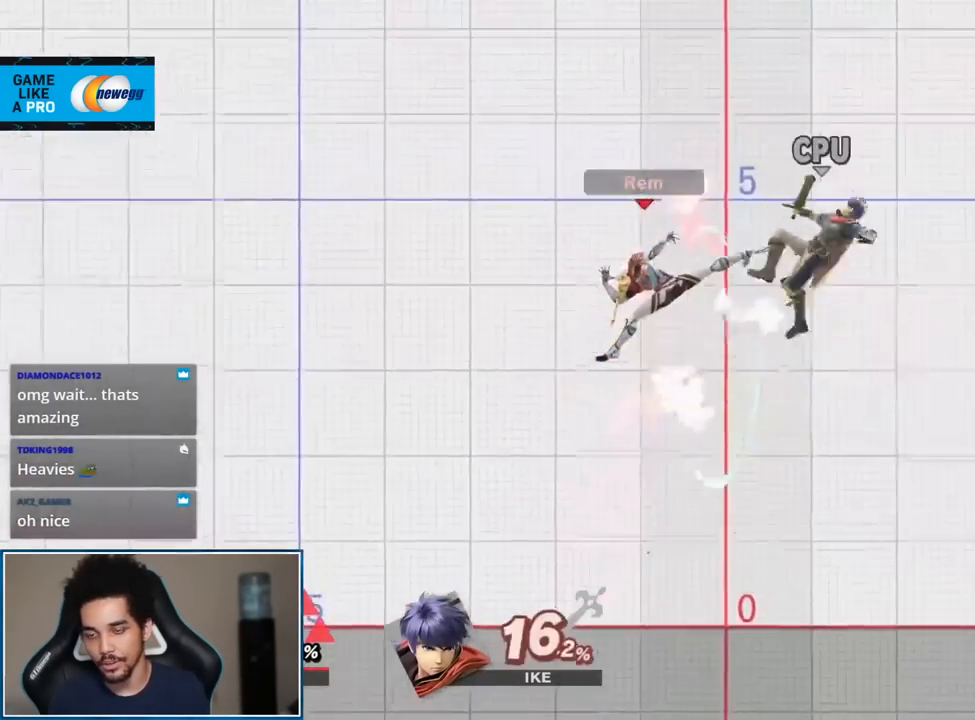
{"buttons": ["R1"], "left_stick": "right", "right_stick": "center", "events": [[50, "left_stick", "down-right"], [233, "left_stick", "right"], [383, "R1", "down"]]}
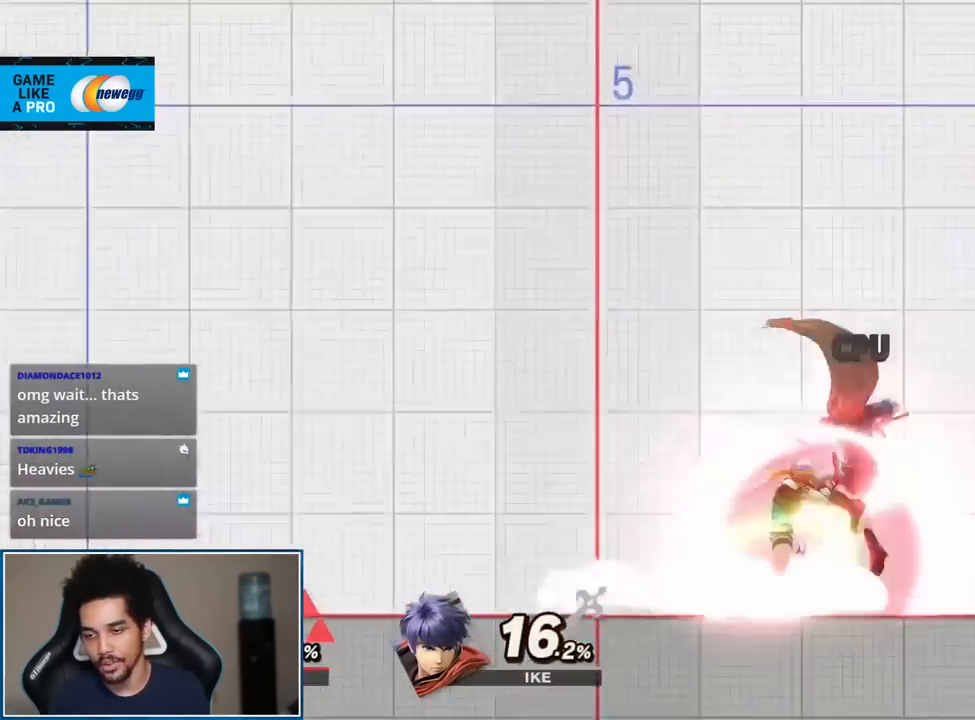
{"buttons": ["R1"], "left_stick": "up", "right_stick": "center", "events": [[333, "left_stick", "up"]]}
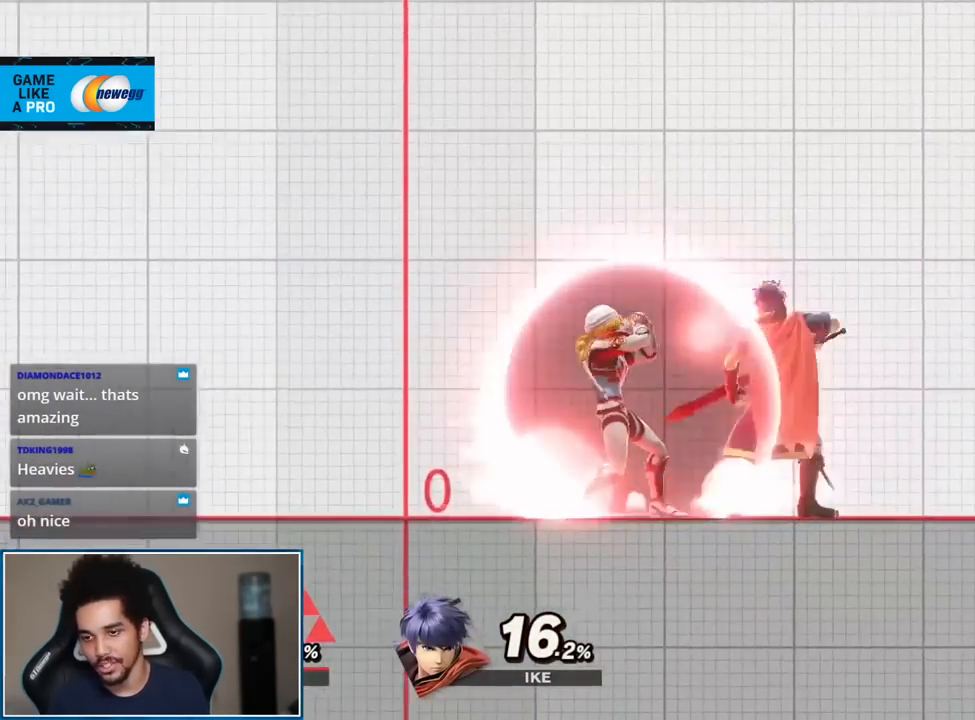
{"buttons": ["R1"], "left_stick": "up", "right_stick": "center", "events": []}
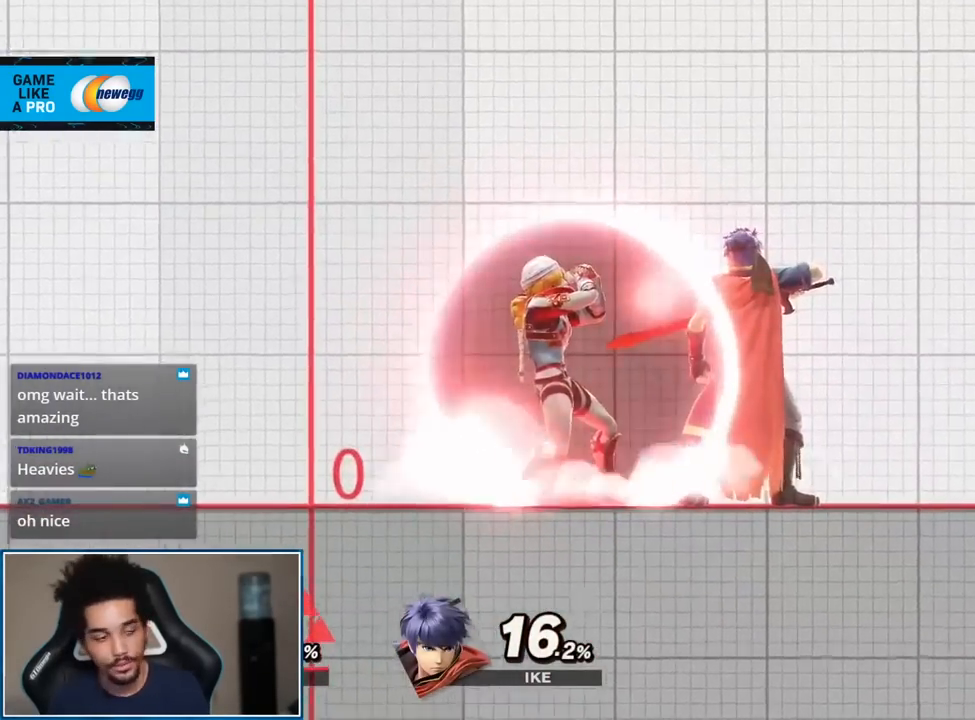
{"buttons": ["R1"], "left_stick": "up", "right_stick": "center", "events": []}
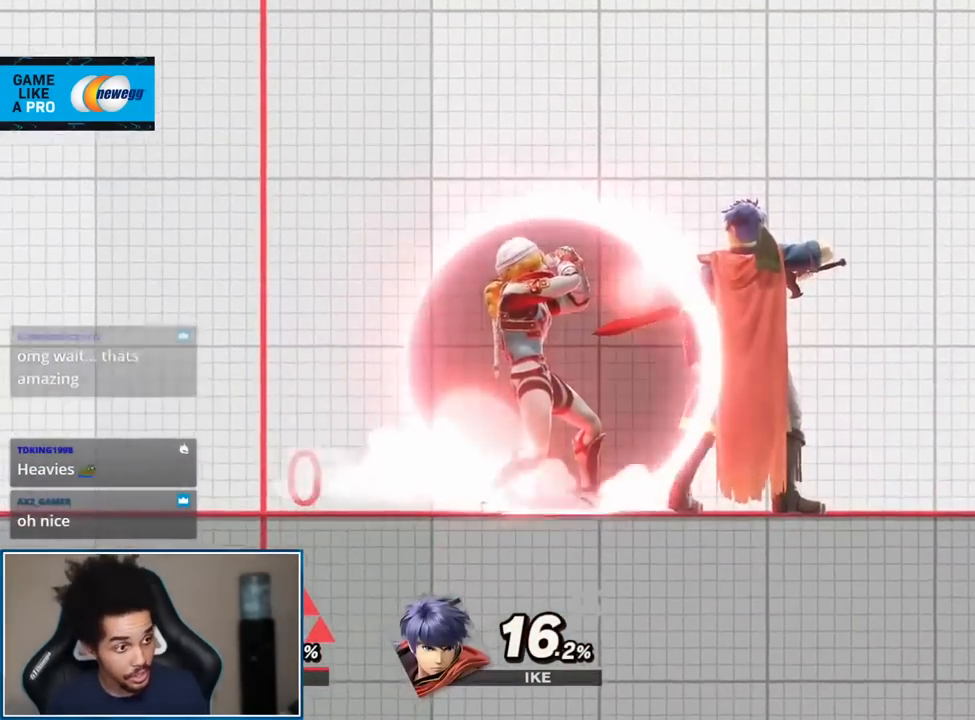
{"buttons": ["R1"], "left_stick": "up", "right_stick": "center", "events": []}
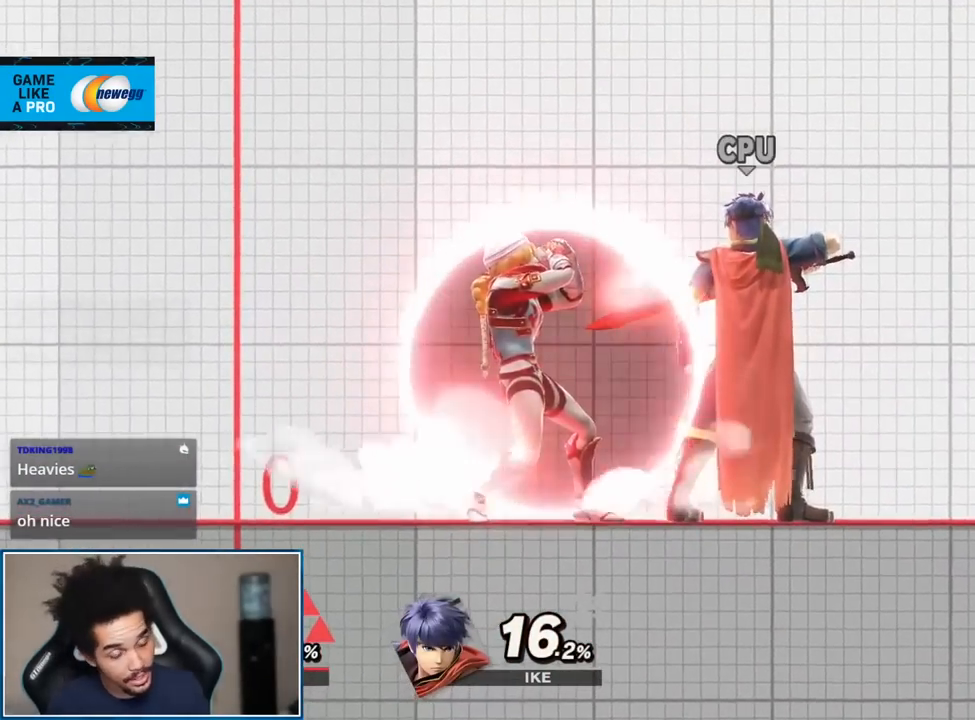
{"buttons": [], "left_stick": "up-left", "right_stick": "center", "events": [[83, "R1", "up"], [150, "left_stick", "center"], [233, "Y", "down"], [350, "left_stick", "up-left"], [383, "Y", "up"]]}
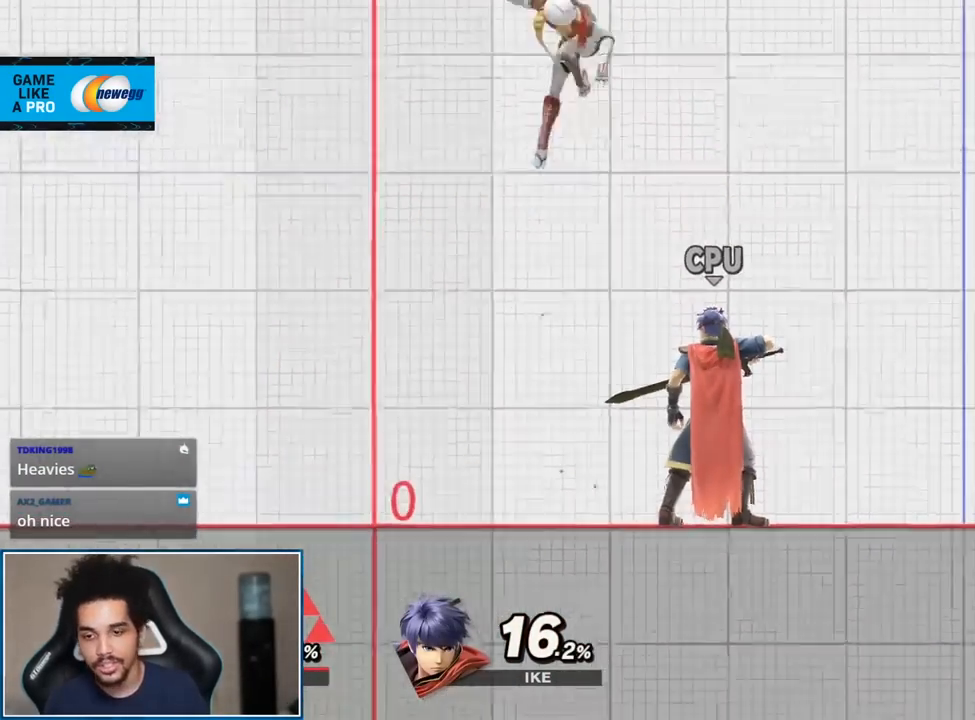
{"buttons": [], "left_stick": "center", "right_stick": "center", "events": [[67, "left_stick", "down"], [300, "left_stick", "center"]]}
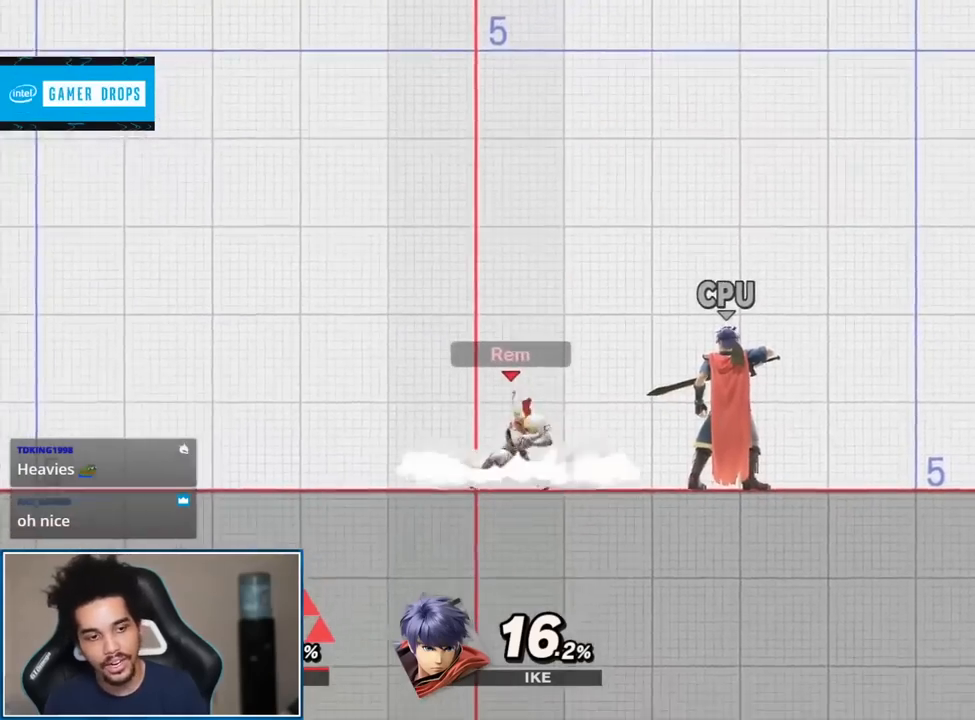
{"buttons": [], "left_stick": "center", "right_stick": "center", "events": []}
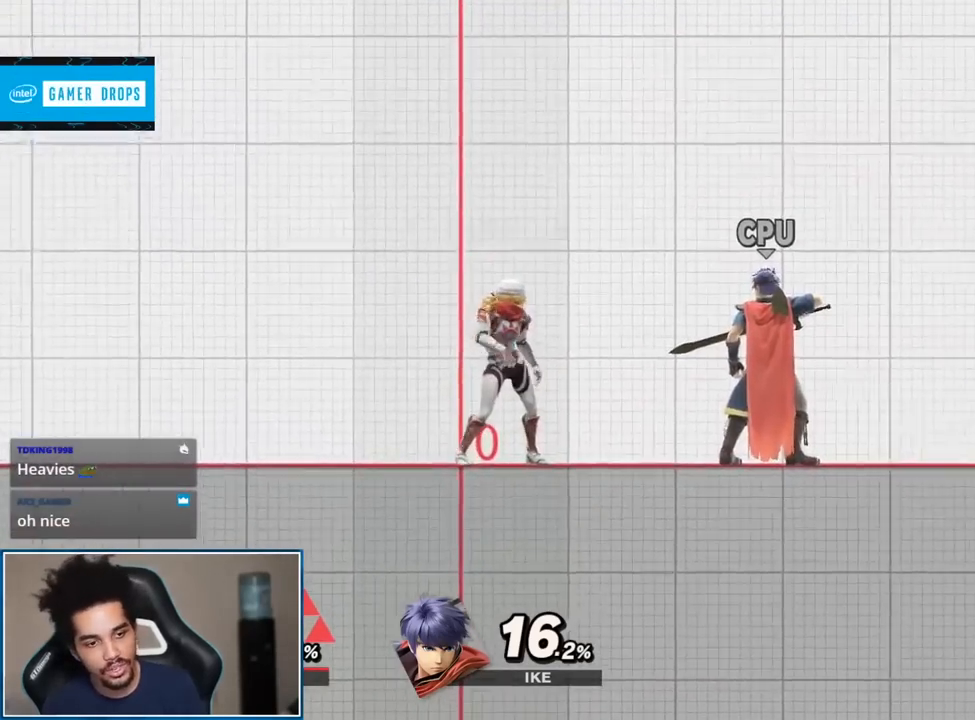
{"buttons": [], "left_stick": "center", "right_stick": "center", "events": []}
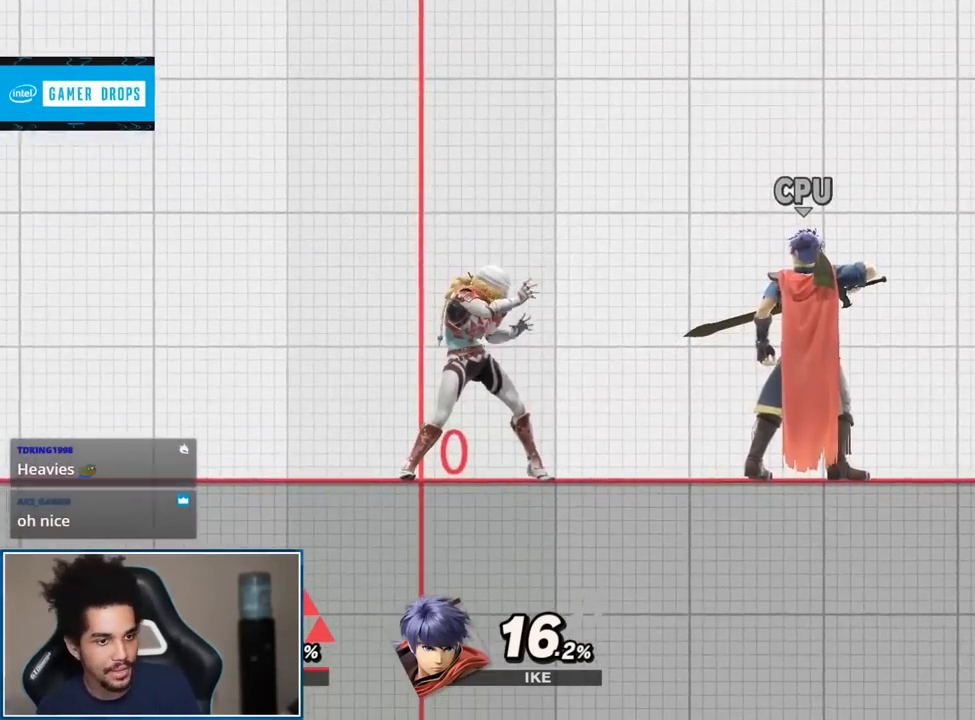
{"buttons": ["A", "L1", "R1"], "left_stick": "center", "right_stick": "center", "events": [[417, "A", "down"], [417, "L1", "down"], [417, "R1", "down"]]}
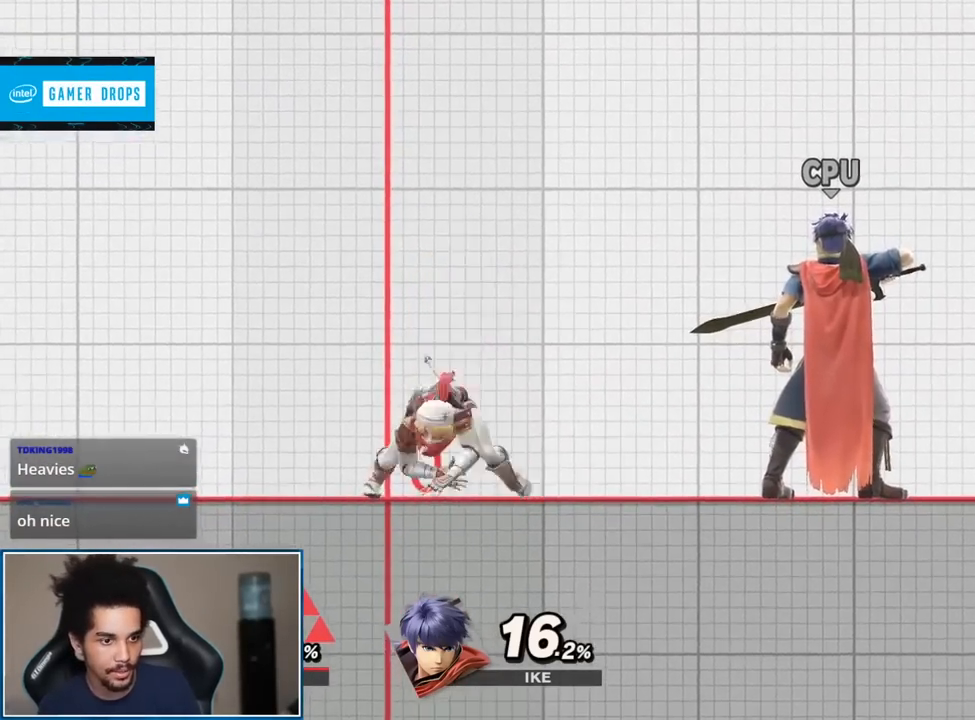
{"buttons": [], "left_stick": "down", "right_stick": "center", "events": [[50, "A", "up"], [100, "L1", "up"], [100, "R1", "up"], [450, "left_stick", "down"]]}
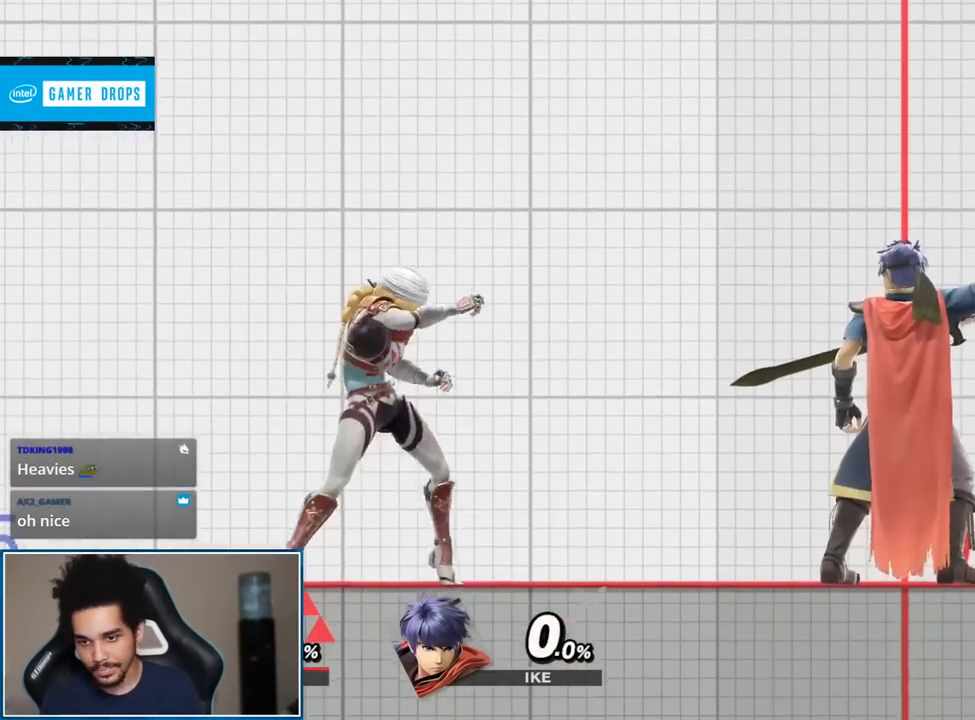
{"buttons": [], "left_stick": "down", "right_stick": "center", "events": []}
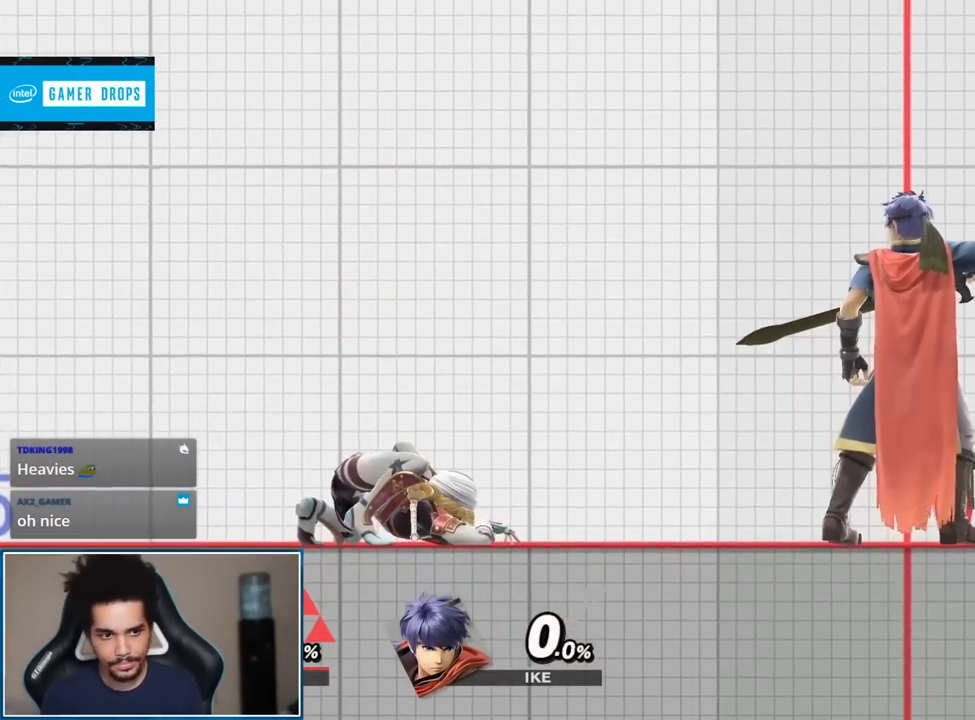
{"buttons": [], "left_stick": "down-left", "right_stick": "center", "events": [[333, "left_stick", "down-left"]]}
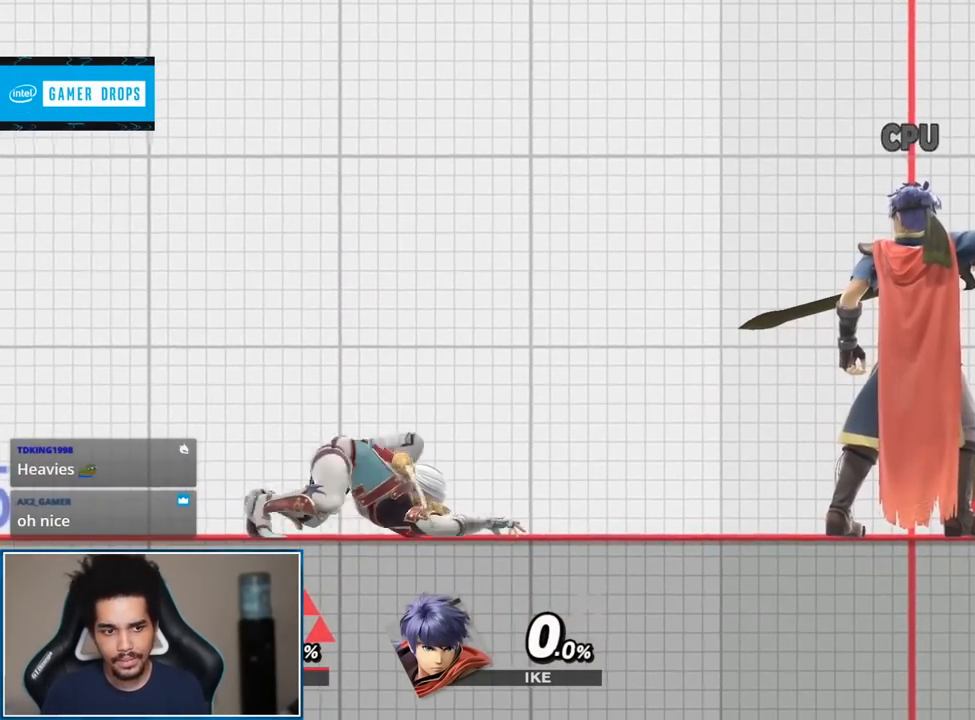
{"buttons": [], "left_stick": "up", "right_stick": "center", "events": [[17, "left_stick", "down"], [267, "Y", "down"], [317, "Y", "up"], [383, "left_stick", "center"], [450, "left_stick", "up"]]}
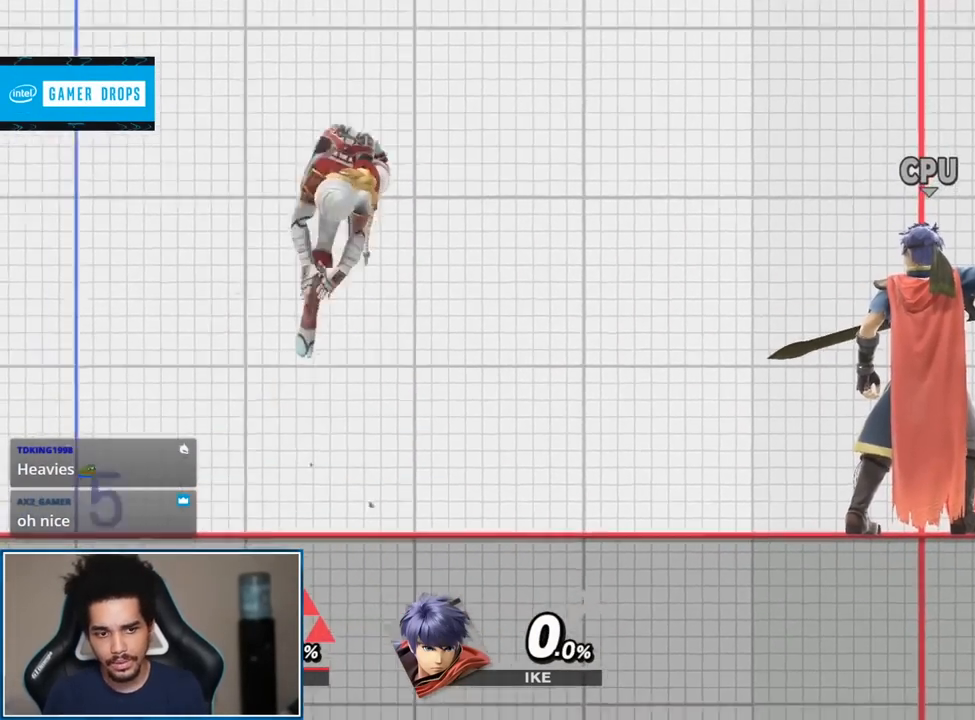
{"buttons": [], "left_stick": "up", "right_stick": "center", "events": [[50, "right_stick", "right"], [100, "left_stick", "down"], [167, "right_stick", "center"], [200, "left_stick", "center"], [300, "Y", "down"], [317, "Y", "up"], [450, "left_stick", "up"]]}
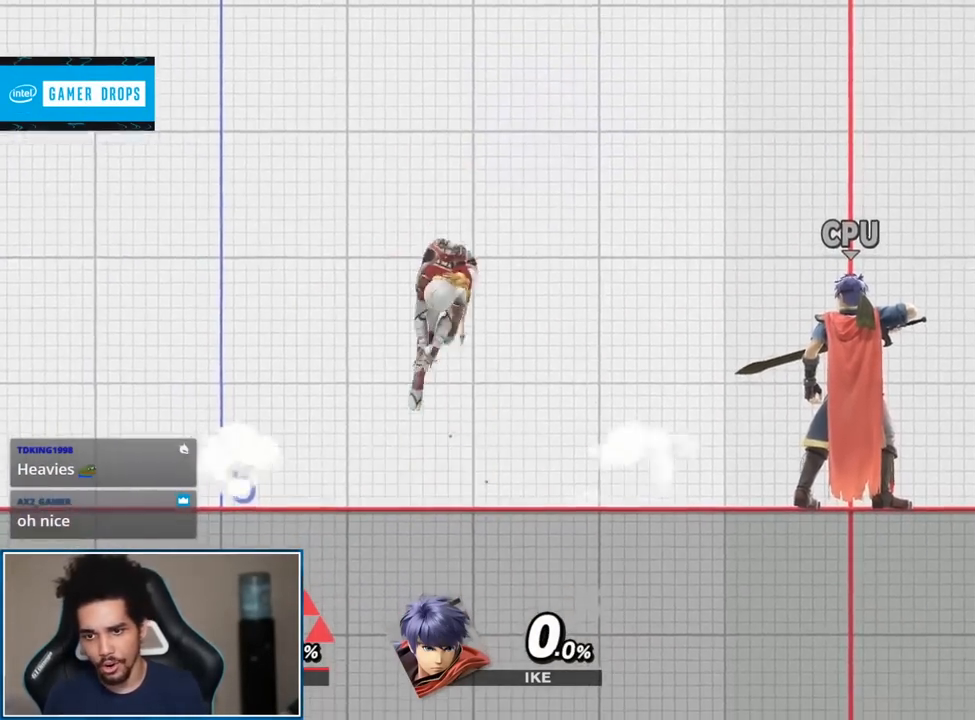
{"buttons": [], "left_stick": "center", "right_stick": "center", "events": [[100, "left_stick", "down-right"], [200, "left_stick", "center"], [383, "Y", "down"], [417, "Y", "up"]]}
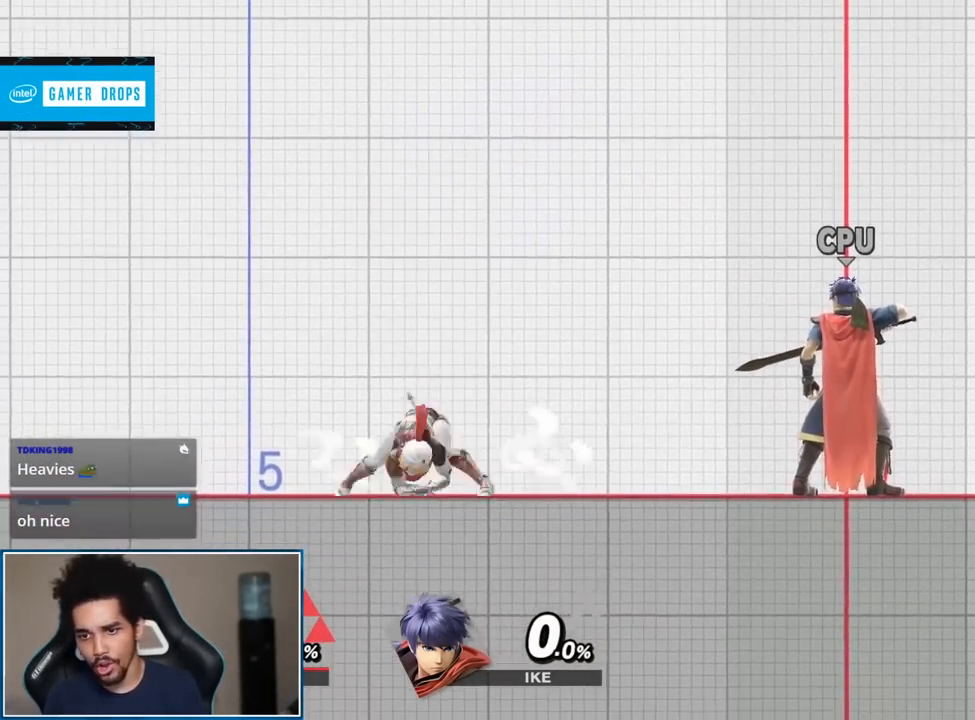
{"buttons": [], "left_stick": "center", "right_stick": "center", "events": [[267, "A", "down"], [300, "left_stick", "down"], [317, "A", "up"], [417, "left_stick", "center"]]}
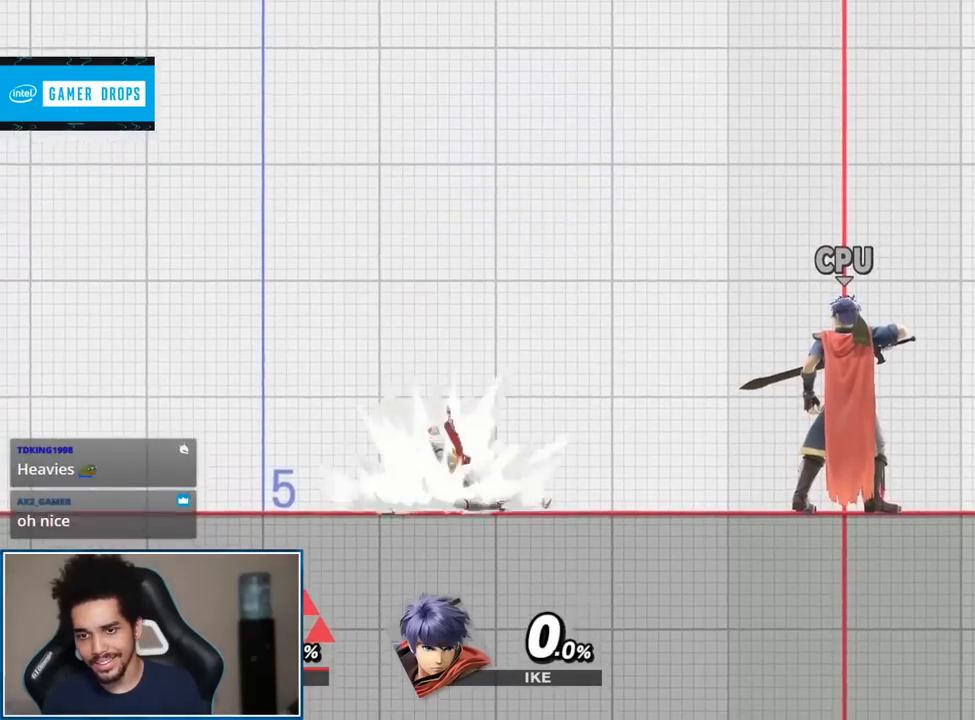
{"buttons": [], "left_stick": "center", "right_stick": "center", "events": [[17, "Y", "down"], [67, "Y", "up"], [133, "left_stick", "left"], [333, "left_stick", "down"], [333, "right_stick", "right"], [417, "right_stick", "center"], [483, "left_stick", "center"]]}
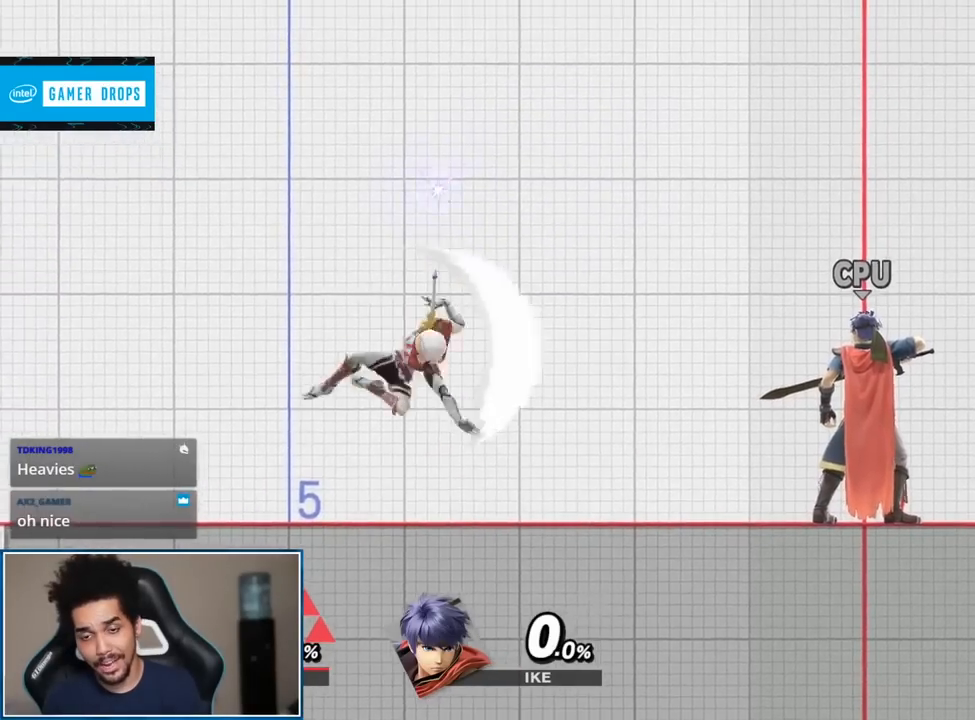
{"buttons": [], "left_stick": "center", "right_stick": "center", "events": [[50, "Y", "down"], [67, "Y", "up"], [267, "A", "down"], [333, "A", "up"], [333, "left_stick", "down"], [483, "left_stick", "center"]]}
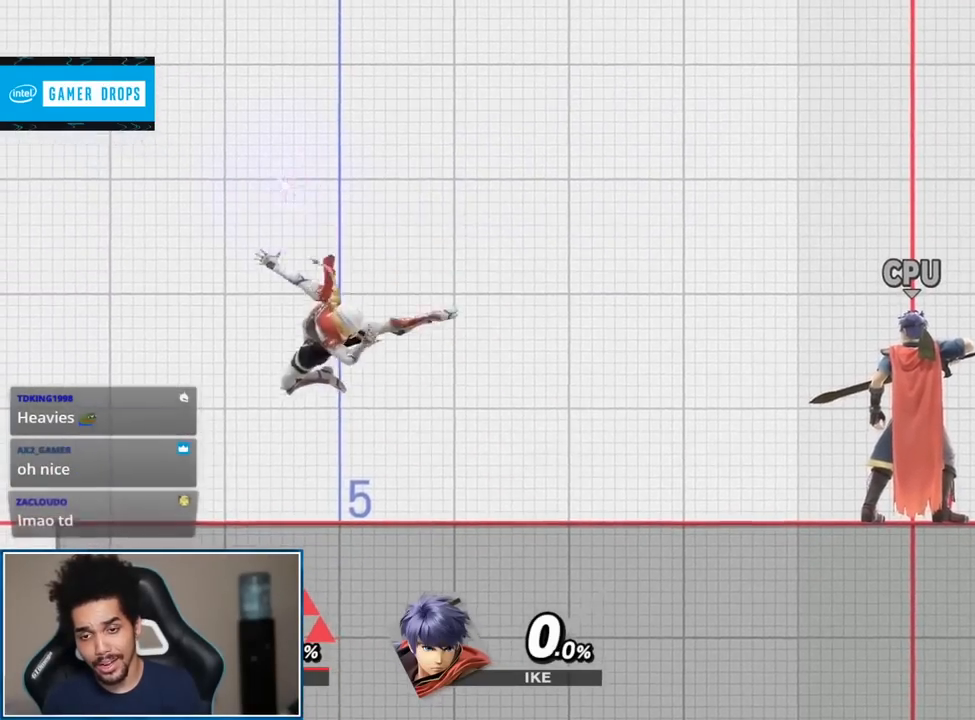
{"buttons": [], "left_stick": "down", "right_stick": "center", "events": [[50, "Y", "down"], [133, "Y", "up"], [317, "right_stick", "right"], [383, "left_stick", "down"], [450, "right_stick", "center"]]}
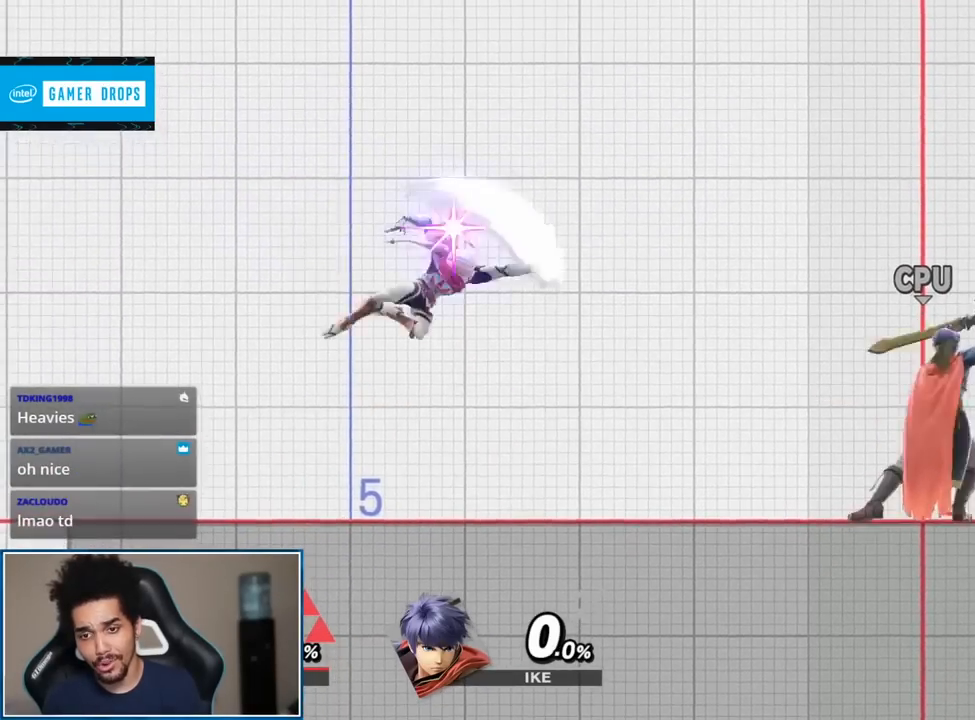
{"buttons": [], "left_stick": "center", "right_stick": "center", "events": [[50, "left_stick", "center"]]}